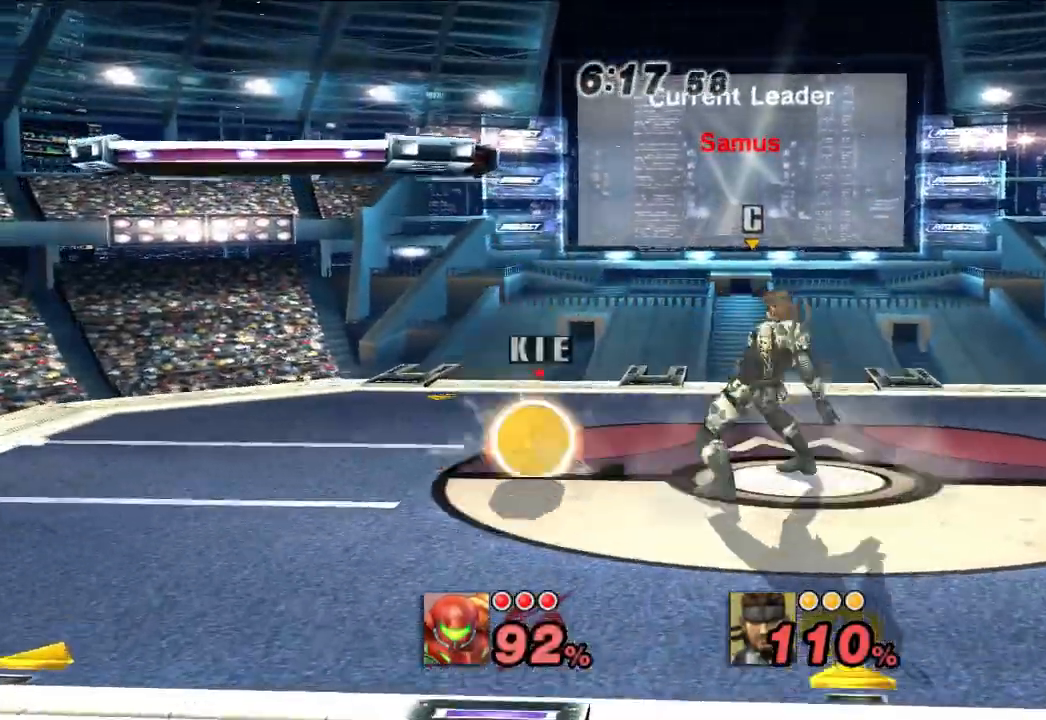
Gameplay with a controller (Nintendo layout); each line is a JSON object with the inputs held at the frame after it (dt_ms = milliseconds from this image to that frame). "events" lists button and stick changes between this image and that frame as [ms after this image, input, new state], when the widget could be followed in between. Not read: L3 R3.
{"dt_ms": 500, "buttons": [], "left_stick": "center", "right_stick": "up-left", "events": [[100, "L1", "down"], [133, "A", "up"], [267, "L1", "up"], [367, "left_stick", "center"], [450, "right_stick", "up-left"]]}
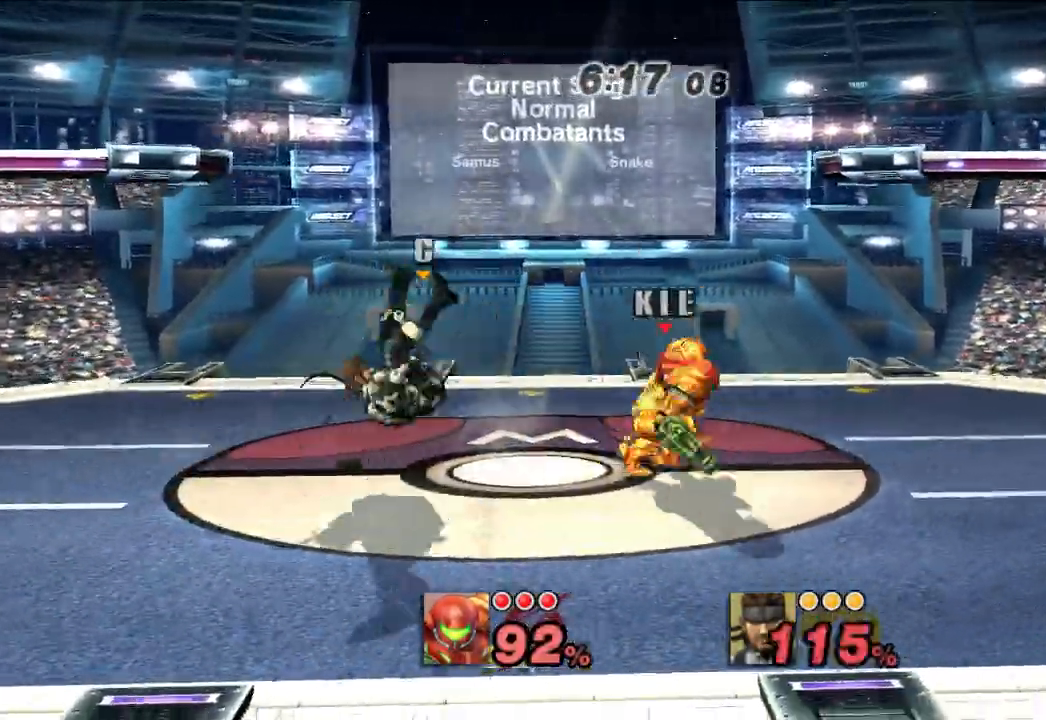
{"dt_ms": 500, "buttons": [], "left_stick": "center", "right_stick": "center", "events": [[17, "right_stick", "center"], [117, "left_stick", "left"], [217, "L1", "down"], [350, "left_stick", "center"], [417, "L1", "up"]]}
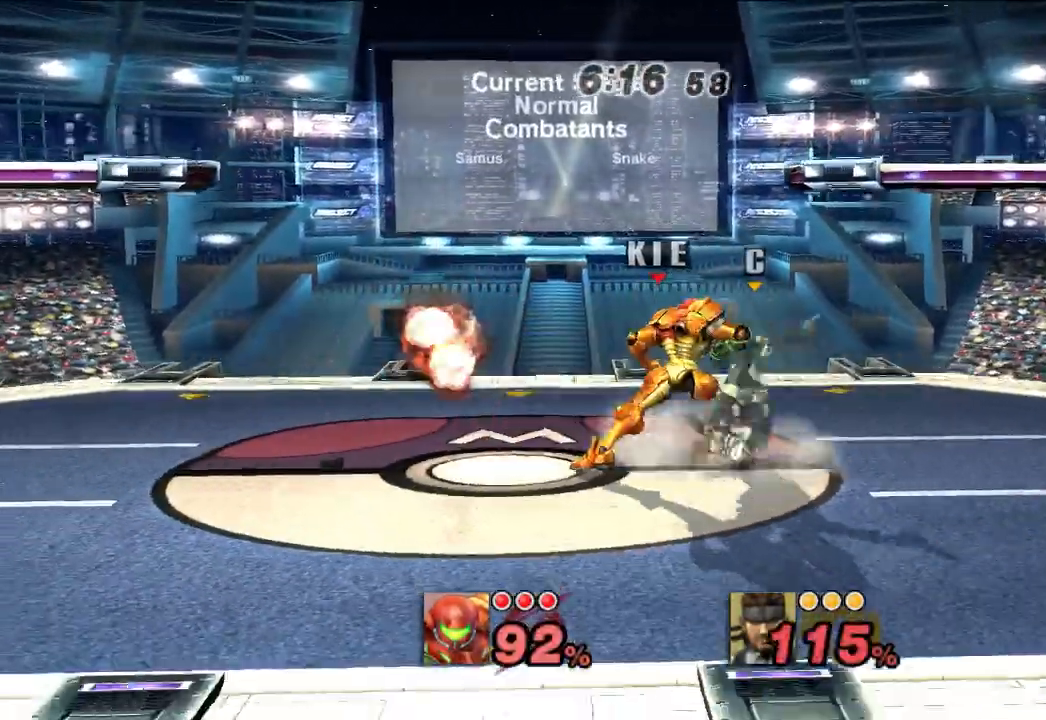
{"dt_ms": 1000, "buttons": [], "left_stick": "center", "right_stick": "center", "events": [[217, "X", "down"], [283, "X", "up"], [300, "left_stick", "left"], [400, "left_stick", "center"], [500, "left_stick", "up-left"], [567, "left_stick", "left"], [900, "left_stick", "center"]]}
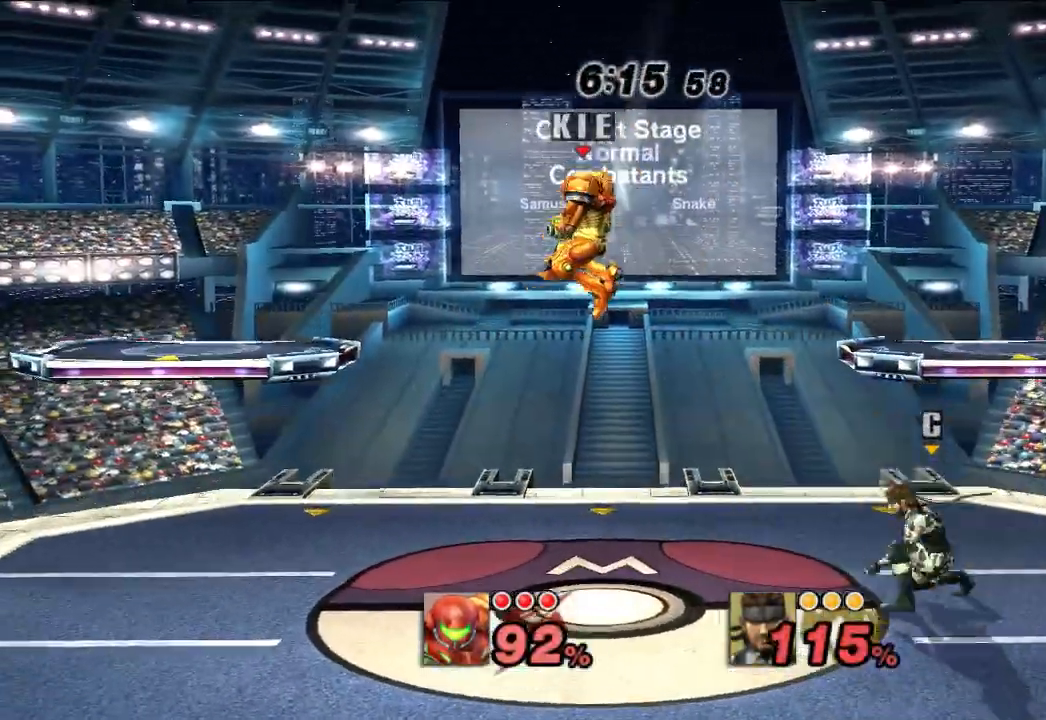
{"dt_ms": 500, "buttons": [], "left_stick": "right", "right_stick": "center", "events": [[100, "left_stick", "right"], [133, "B", "down"], [417, "B", "up"], [433, "left_stick", "center"], [500, "left_stick", "right"]]}
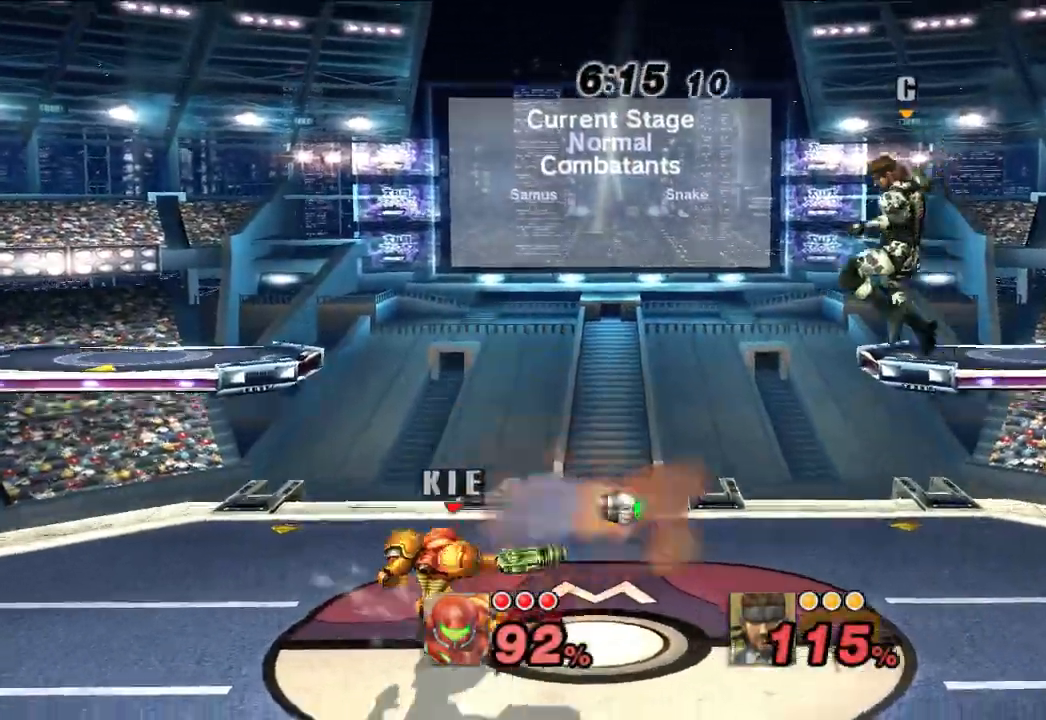
{"dt_ms": 500, "buttons": ["X"], "left_stick": "down-right", "right_stick": "center", "events": [[117, "X", "down"], [200, "left_stick", "center"], [217, "L1", "down"], [300, "A", "down"], [333, "L1", "up"], [400, "left_stick", "right"], [467, "A", "up"], [500, "left_stick", "down-right"]]}
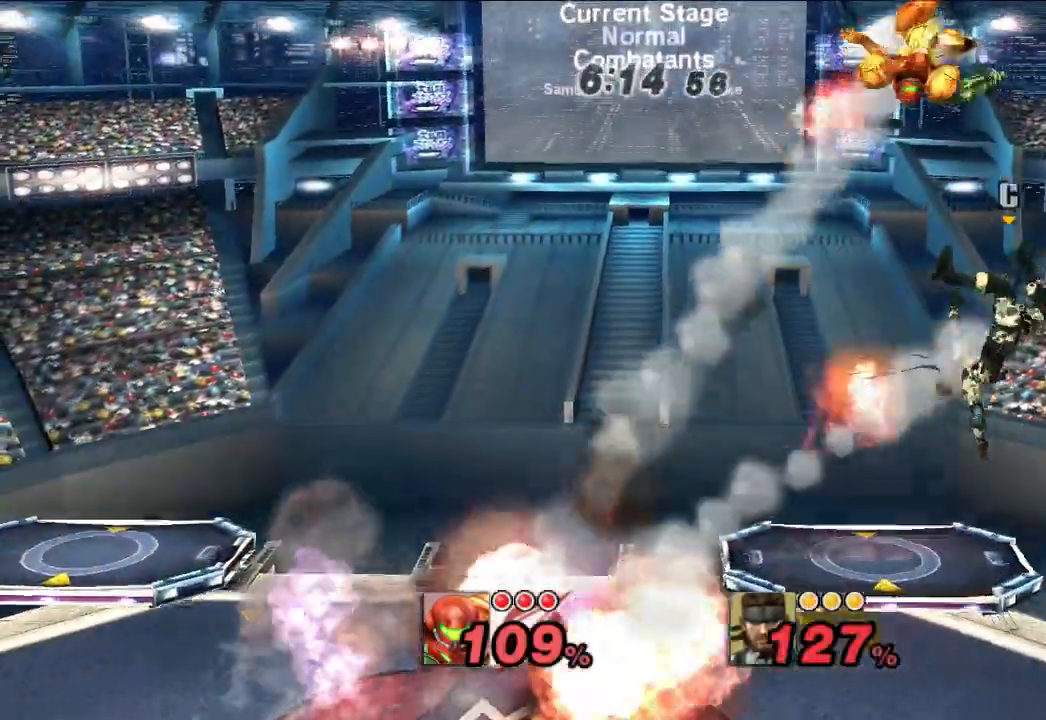
{"dt_ms": 500, "buttons": [], "left_stick": "down", "right_stick": "center", "events": [[17, "X", "up"], [217, "left_stick", "right"], [367, "left_stick", "down"]]}
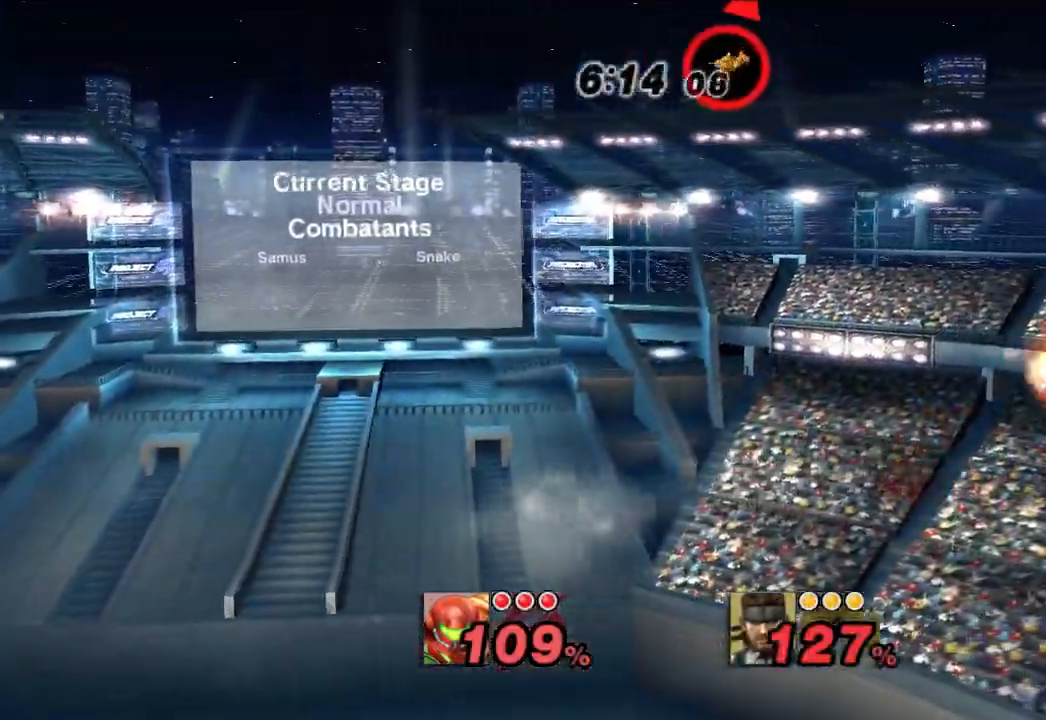
{"dt_ms": 500, "buttons": [], "left_stick": "down-left", "right_stick": "center", "events": [[300, "left_stick", "down-left"]]}
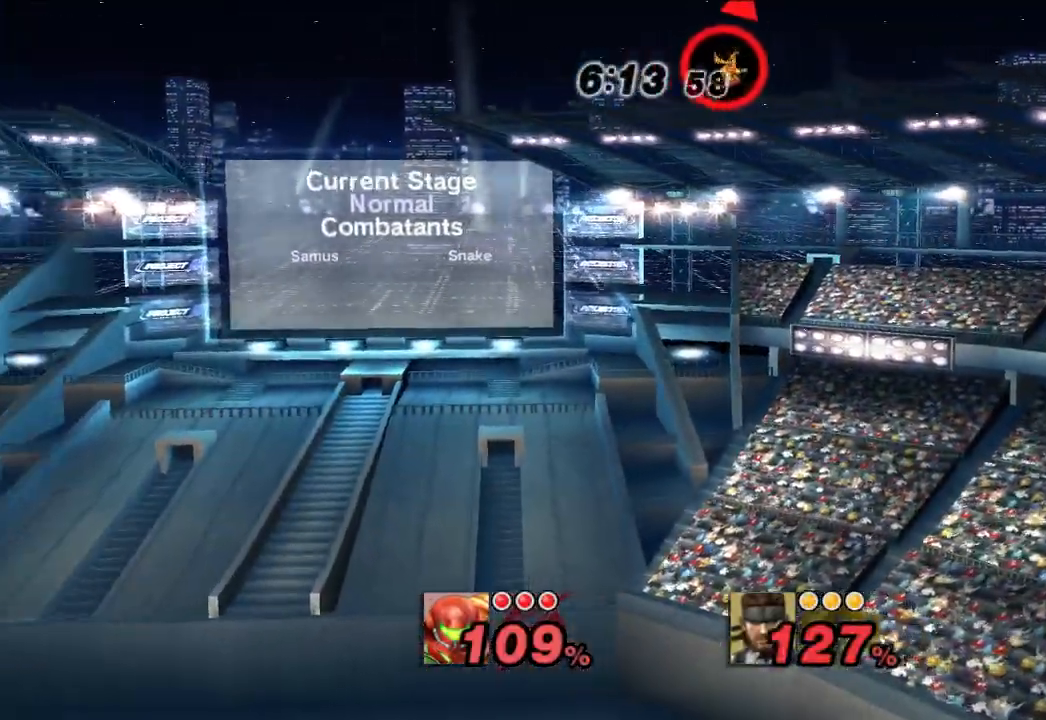
{"dt_ms": 500, "buttons": [], "left_stick": "left", "right_stick": "center", "events": [[150, "left_stick", "left"]]}
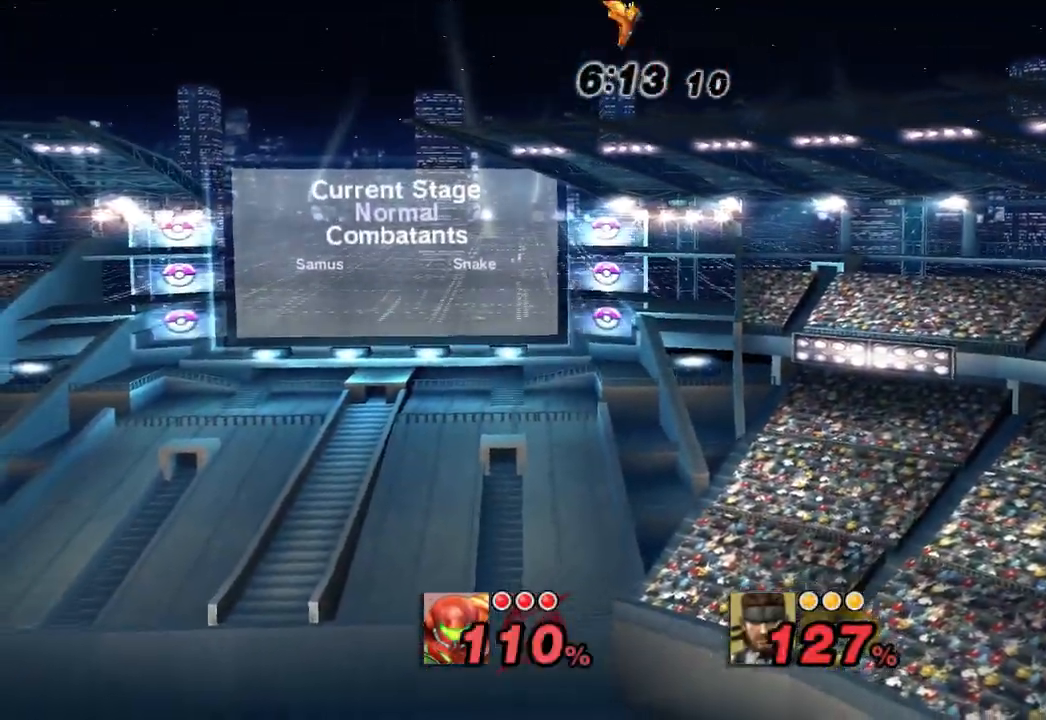
{"dt_ms": 500, "buttons": [], "left_stick": "down", "right_stick": "center", "events": [[67, "left_stick", "center"], [117, "left_stick", "down"]]}
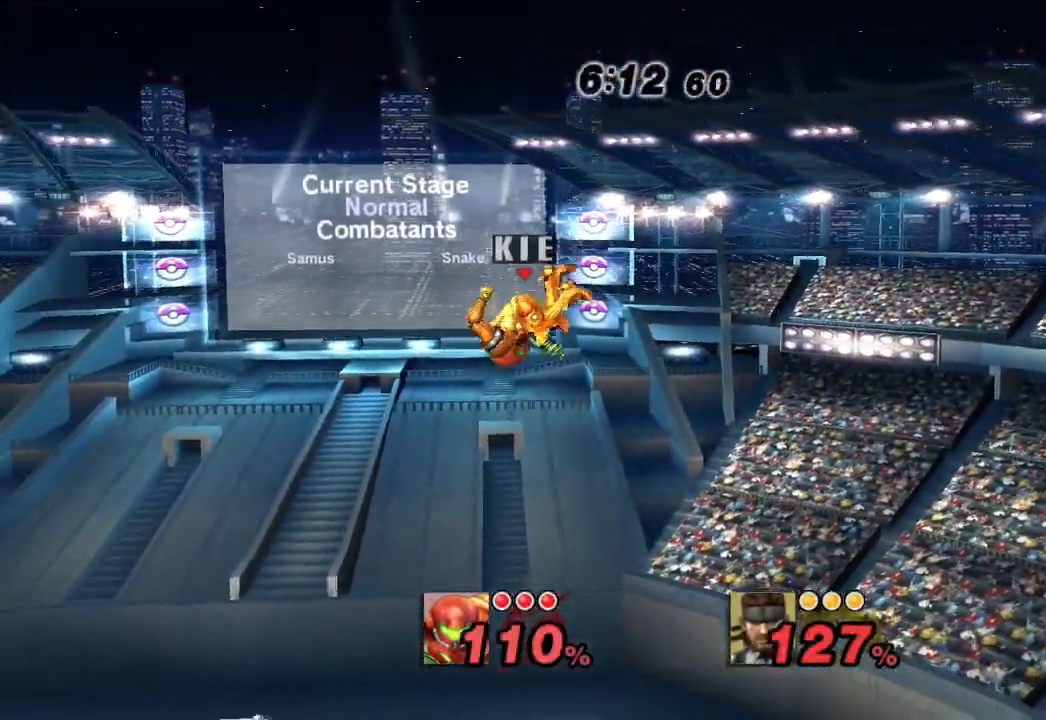
{"dt_ms": 500, "buttons": ["B"], "left_stick": "right", "right_stick": "center", "events": [[133, "left_stick", "down-left"], [333, "left_stick", "center"], [500, "B", "down"], [500, "left_stick", "right"]]}